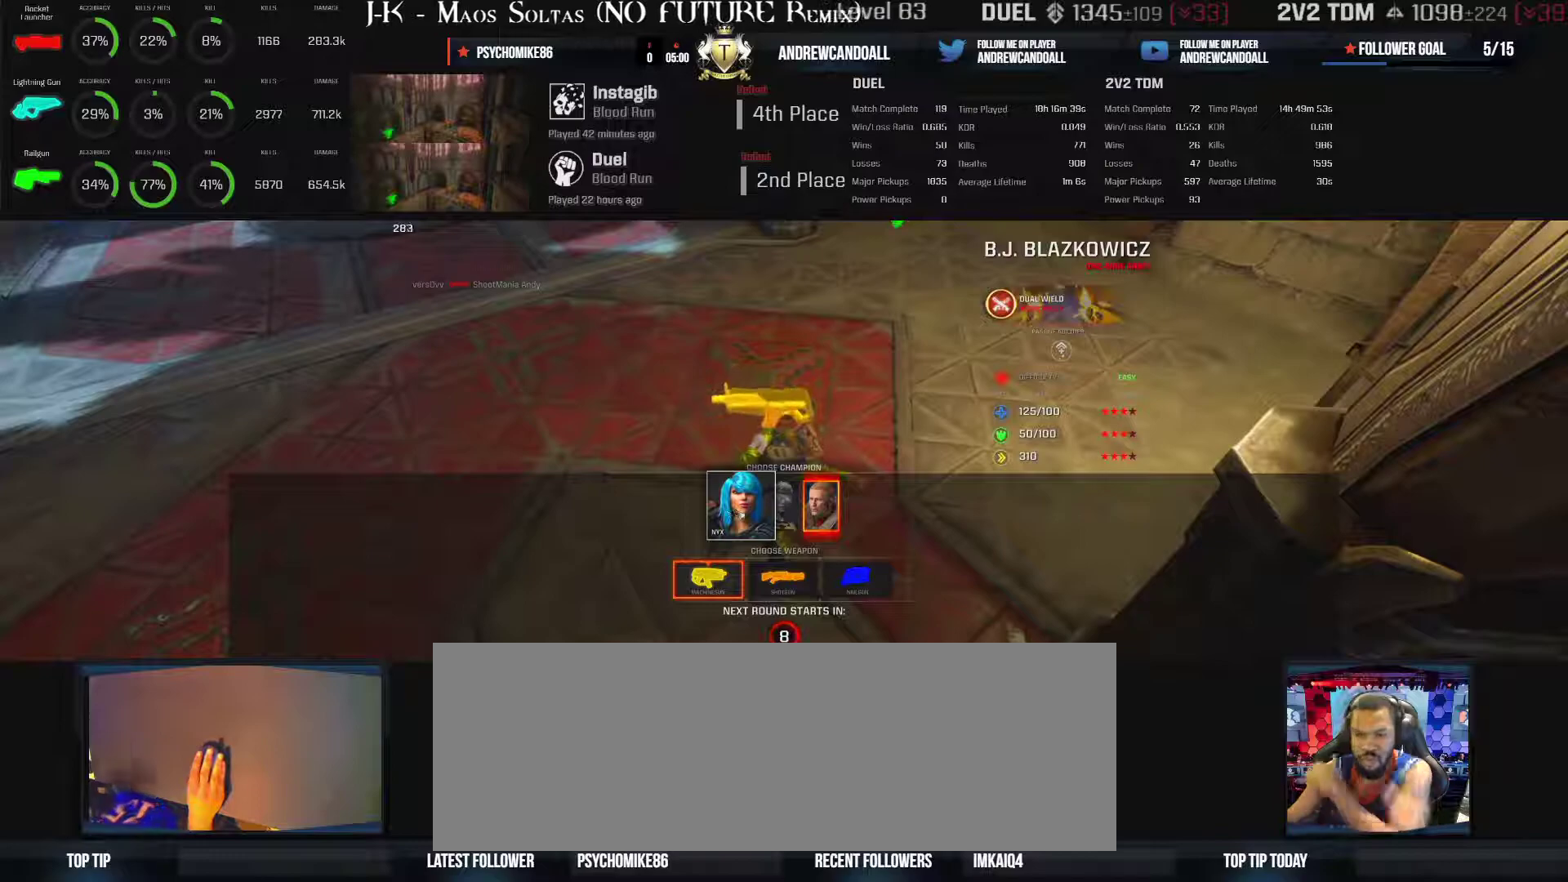
Gameplay with keyboard and mouse; each line is a JSON object with the keys and mouse buttons held at the frame after it. "events" lists presses ("down") and releases ("up") of "a", "alt", "backspace", "caps_lock", "ctrl_l", "ctrl_r", "d", "r", "s", "shift", "tab", "w", "mouse_left", "mouse_wheel", "mouse_right", "mouse_mb4" and "mouse_mb5" between this image and that frame as [ms after this image, input, new state], when the widget could be followed in between. "mouse_left", "mouse_wheel", "mouse_right", "mouse_mb4", "mouse_mb5" = the "left", "wheel", "right", "mb4", "mb5" buttons of the "mouse" list. No other keys are recorded. "wheel" means that the mouse wheel is clicked or scrolled. Not read: mouse_move other_keys.
{"keys": [], "mouse": ["left"], "events": [[483, "mouse_left", "down"]]}
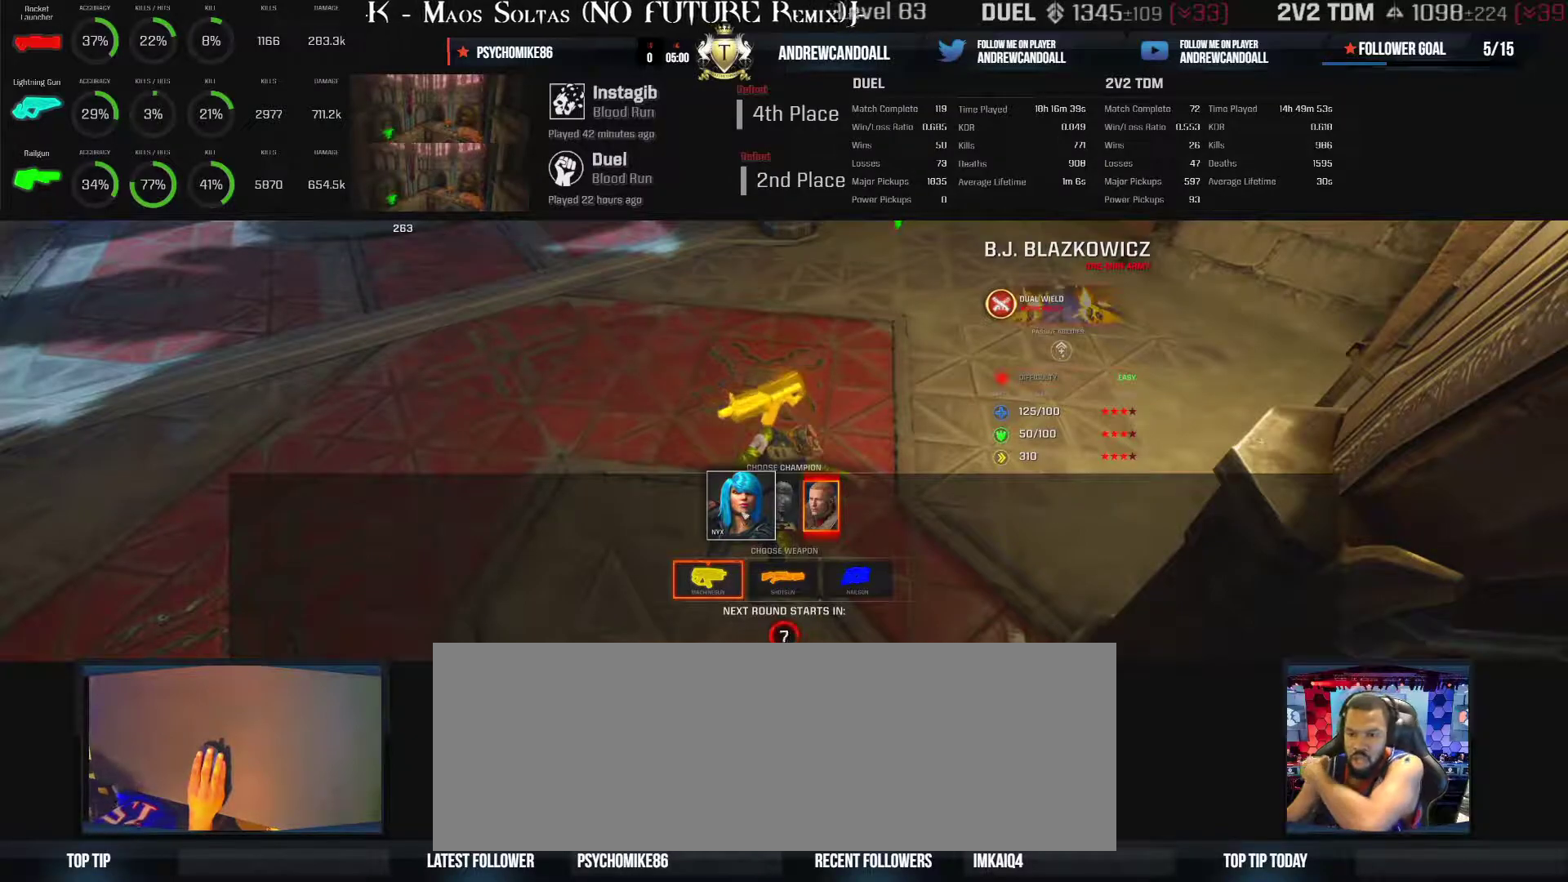
{"keys": [], "mouse": [], "events": [[117, "mouse_left", "up"]]}
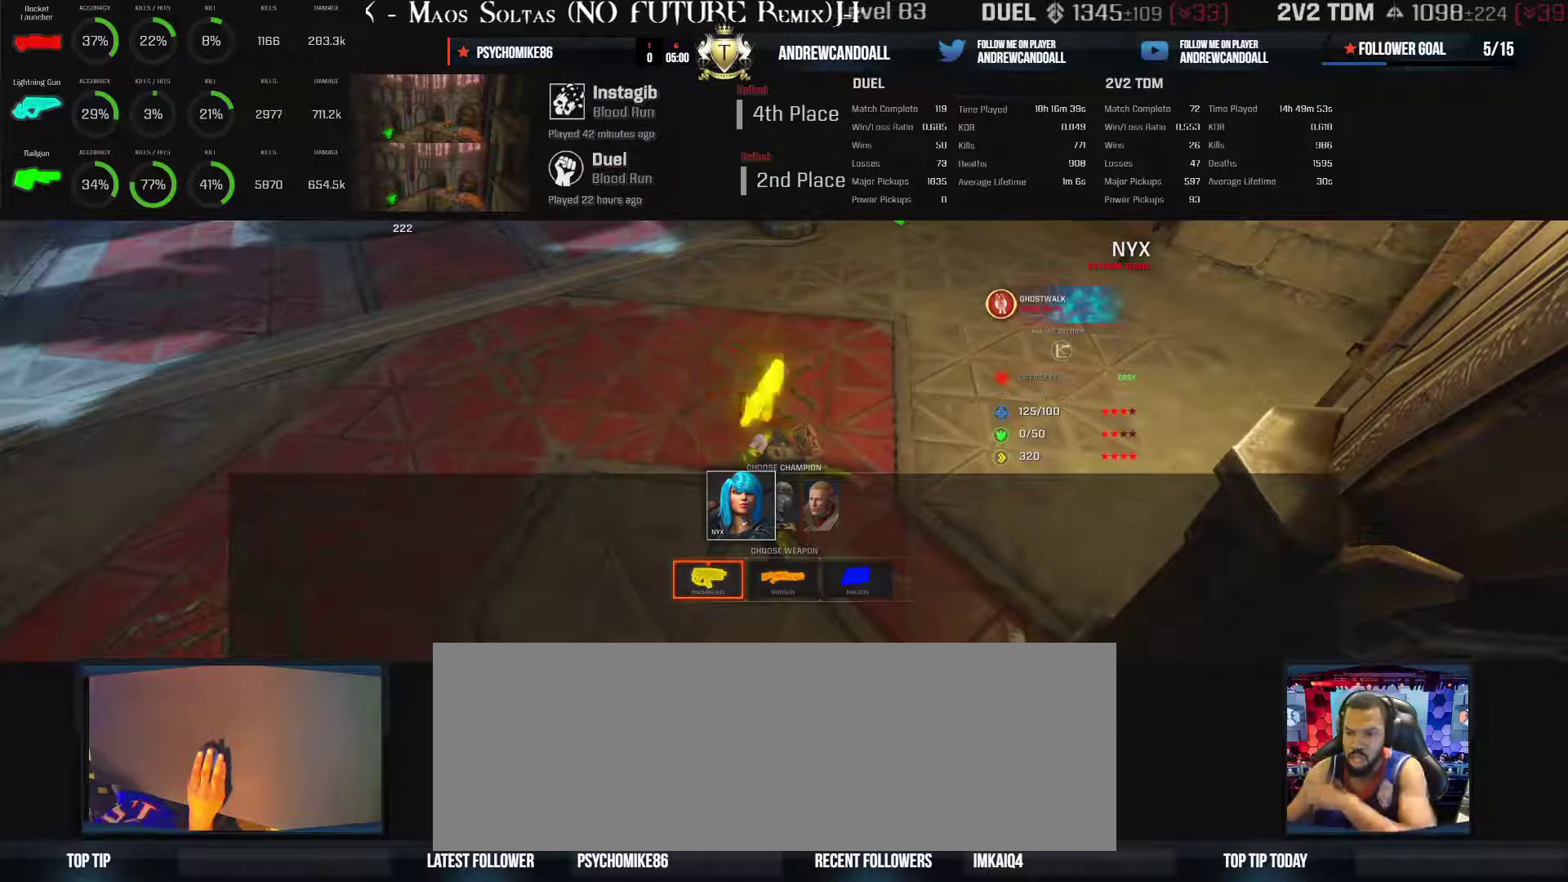
{"keys": [], "mouse": [], "events": []}
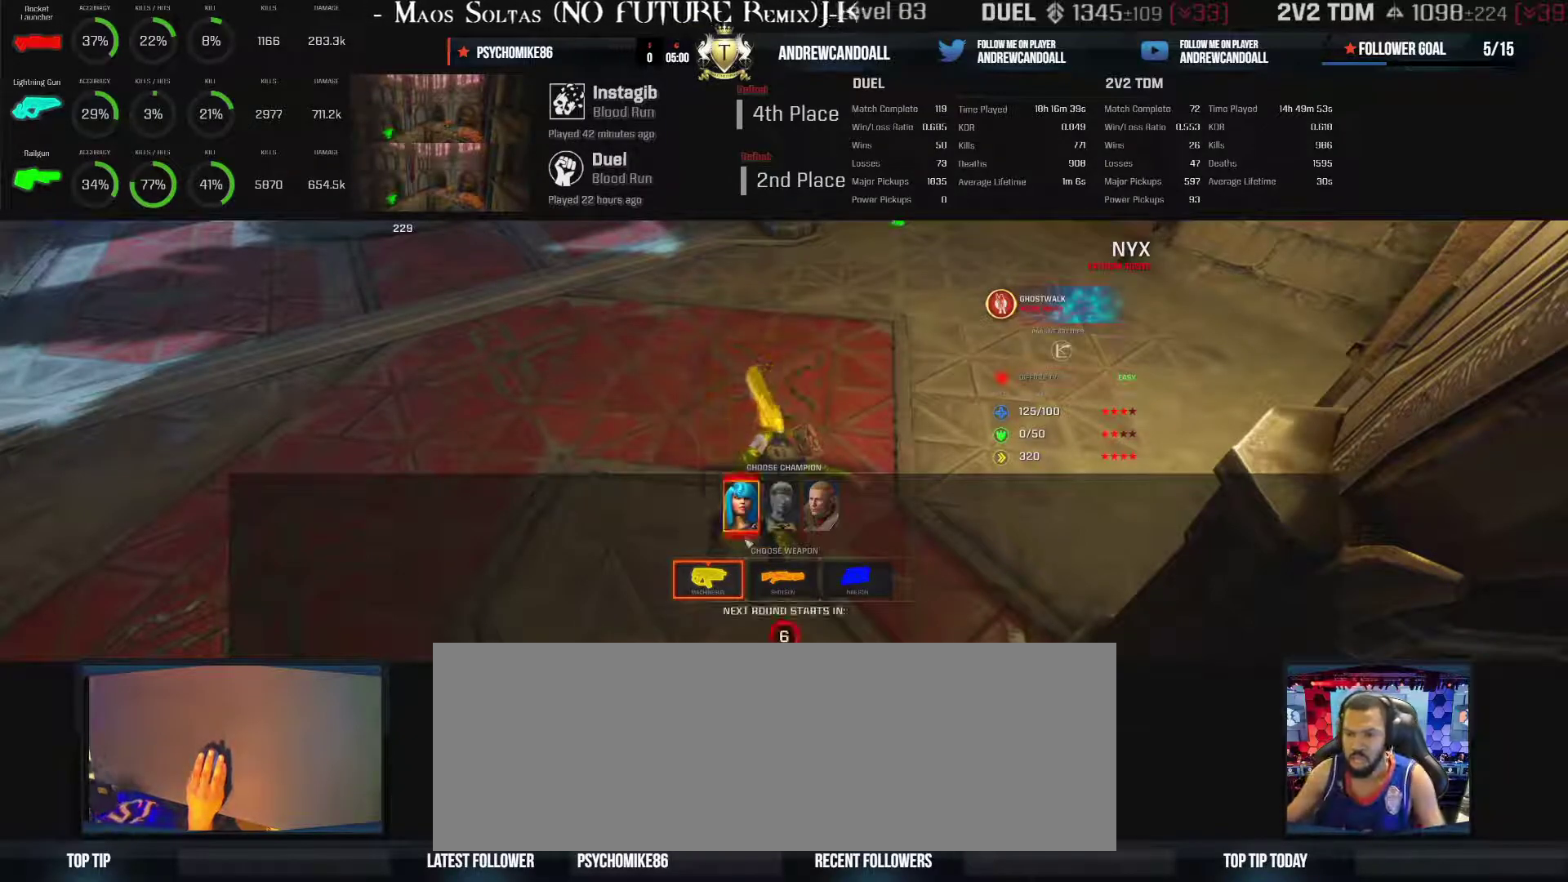
{"keys": ["caps_lock"], "mouse": [], "events": [[483, "caps_lock", "down"]]}
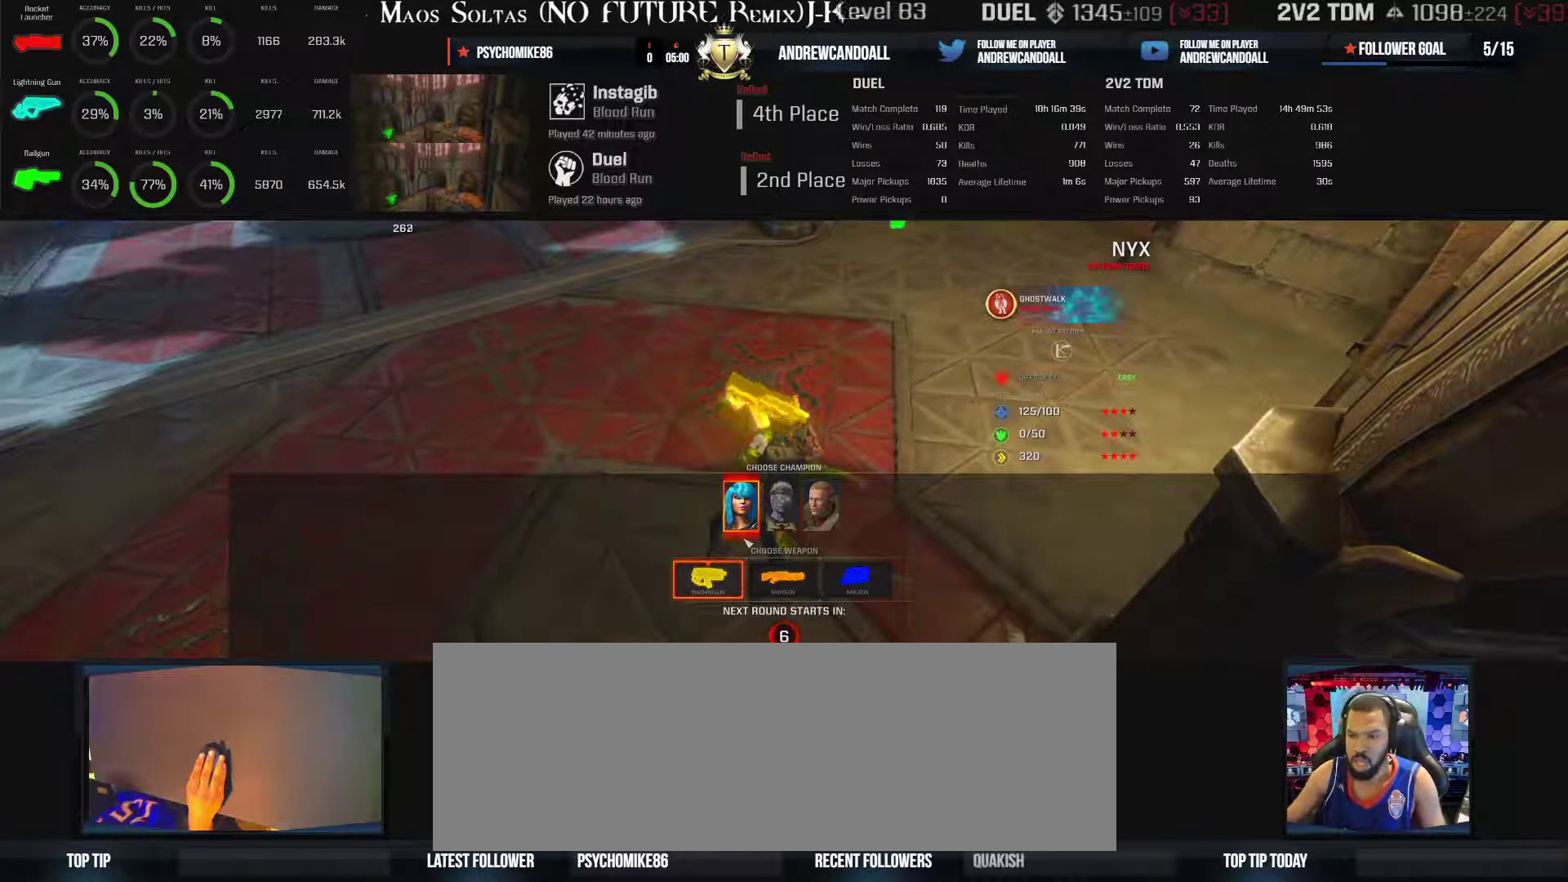
{"keys": [], "mouse": [], "events": [[17, "caps_lock", "up"]]}
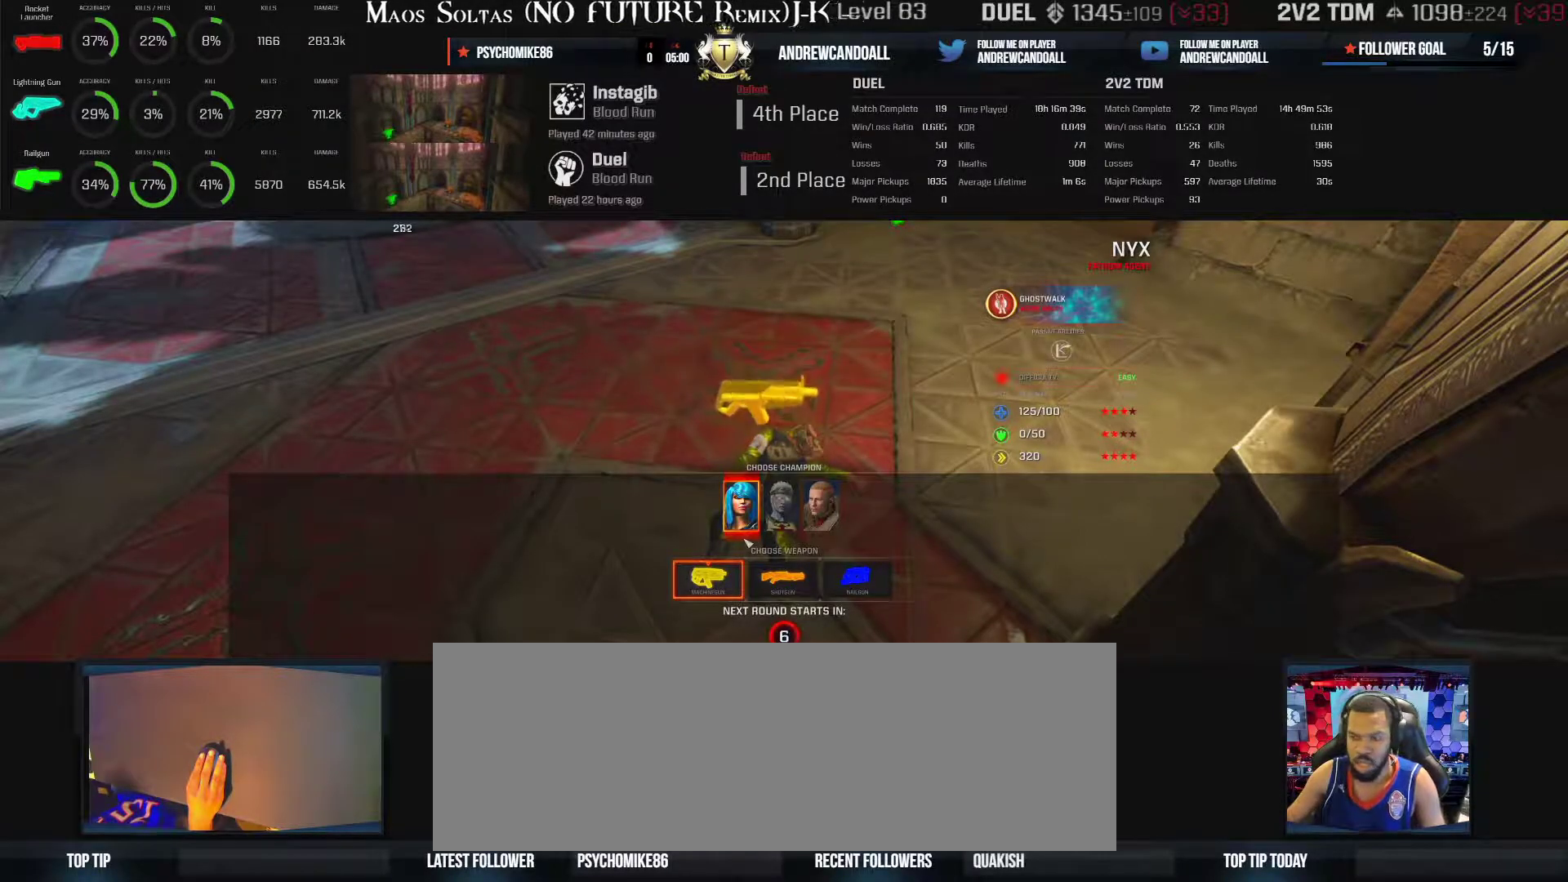
{"keys": [], "mouse": [], "events": [[367, "s", "down"], [400, "s", "up"]]}
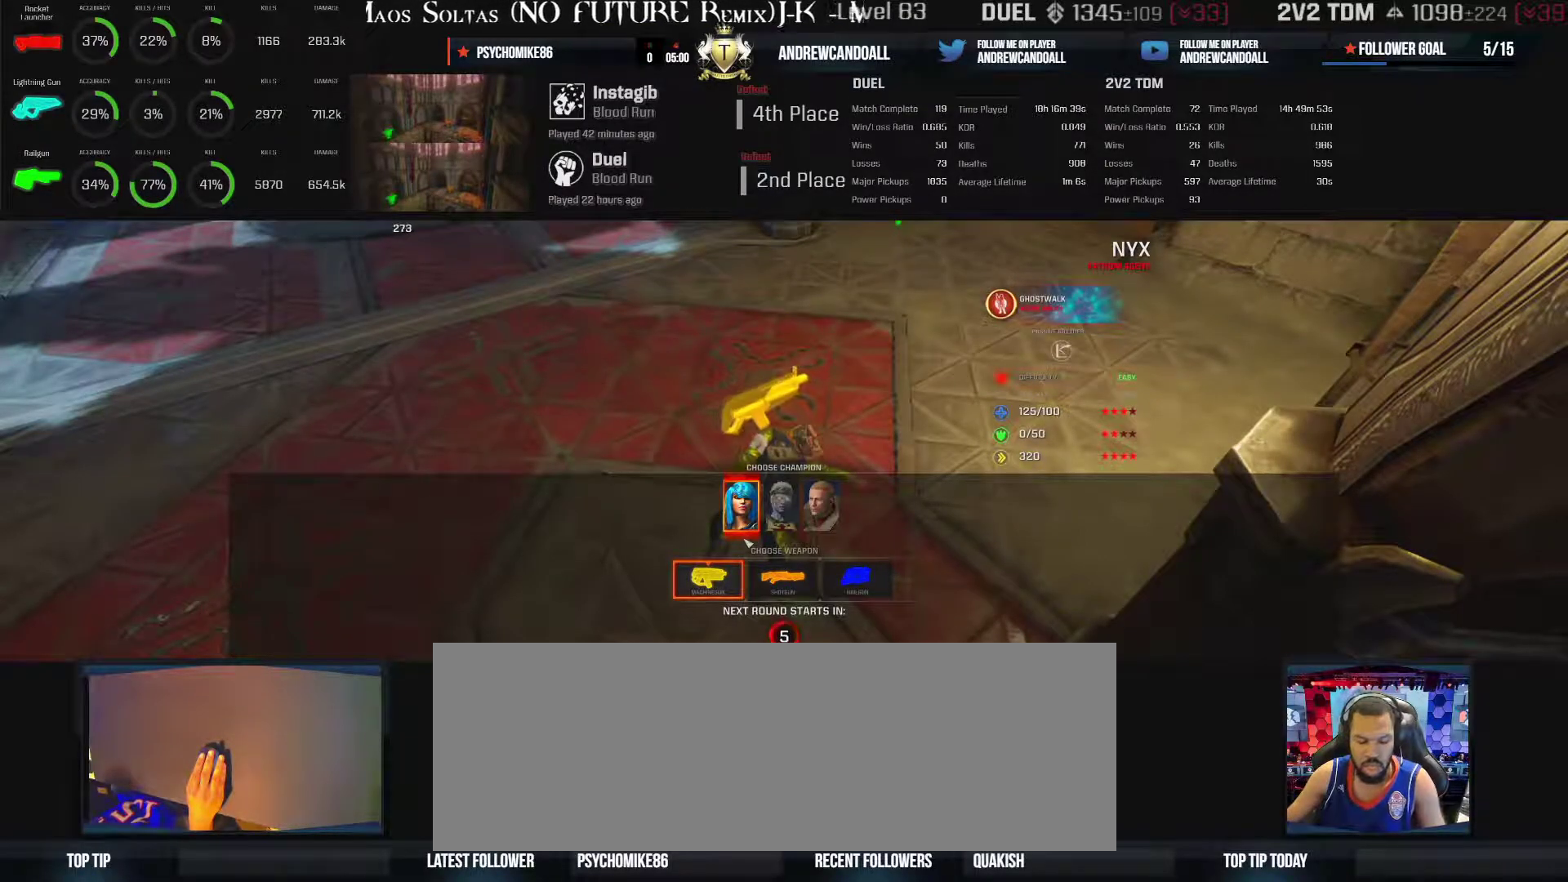
{"keys": [], "mouse": [], "events": []}
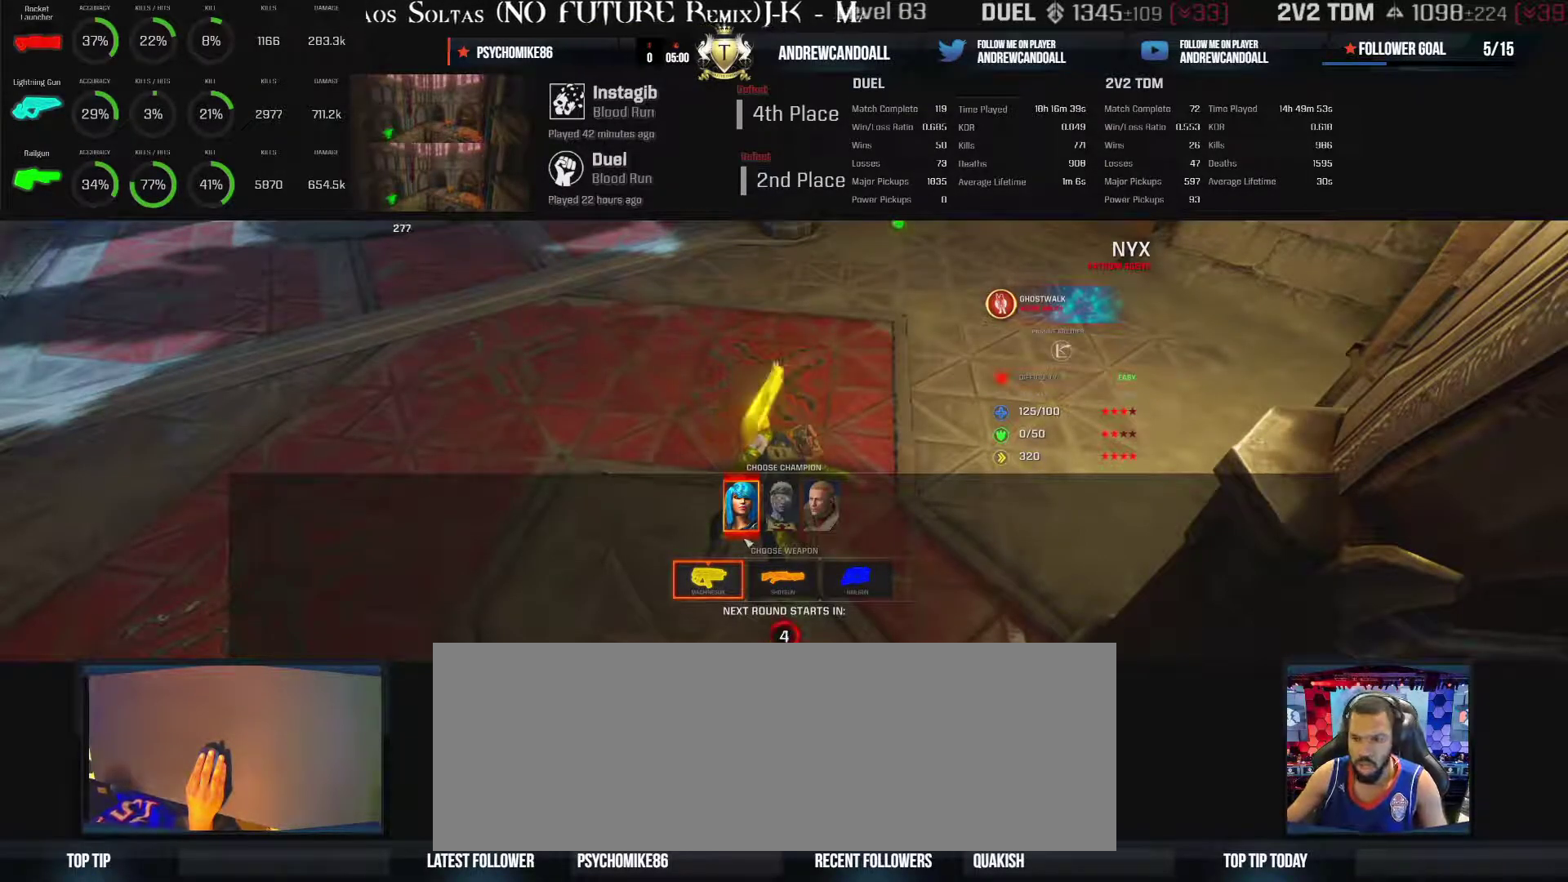
{"keys": [], "mouse": [], "events": []}
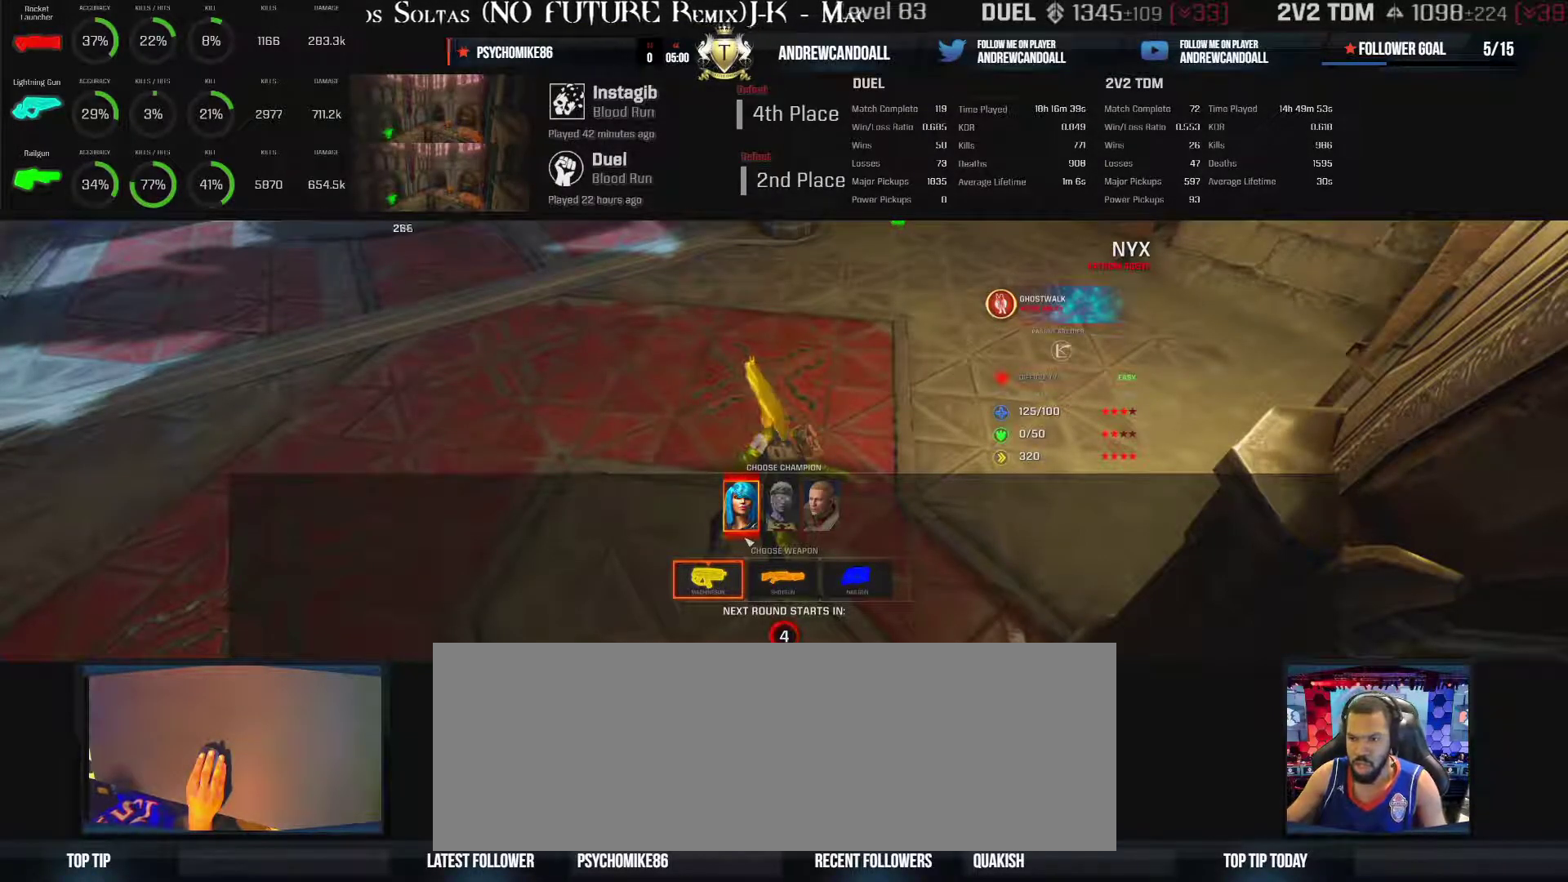
{"keys": [], "mouse": [], "events": []}
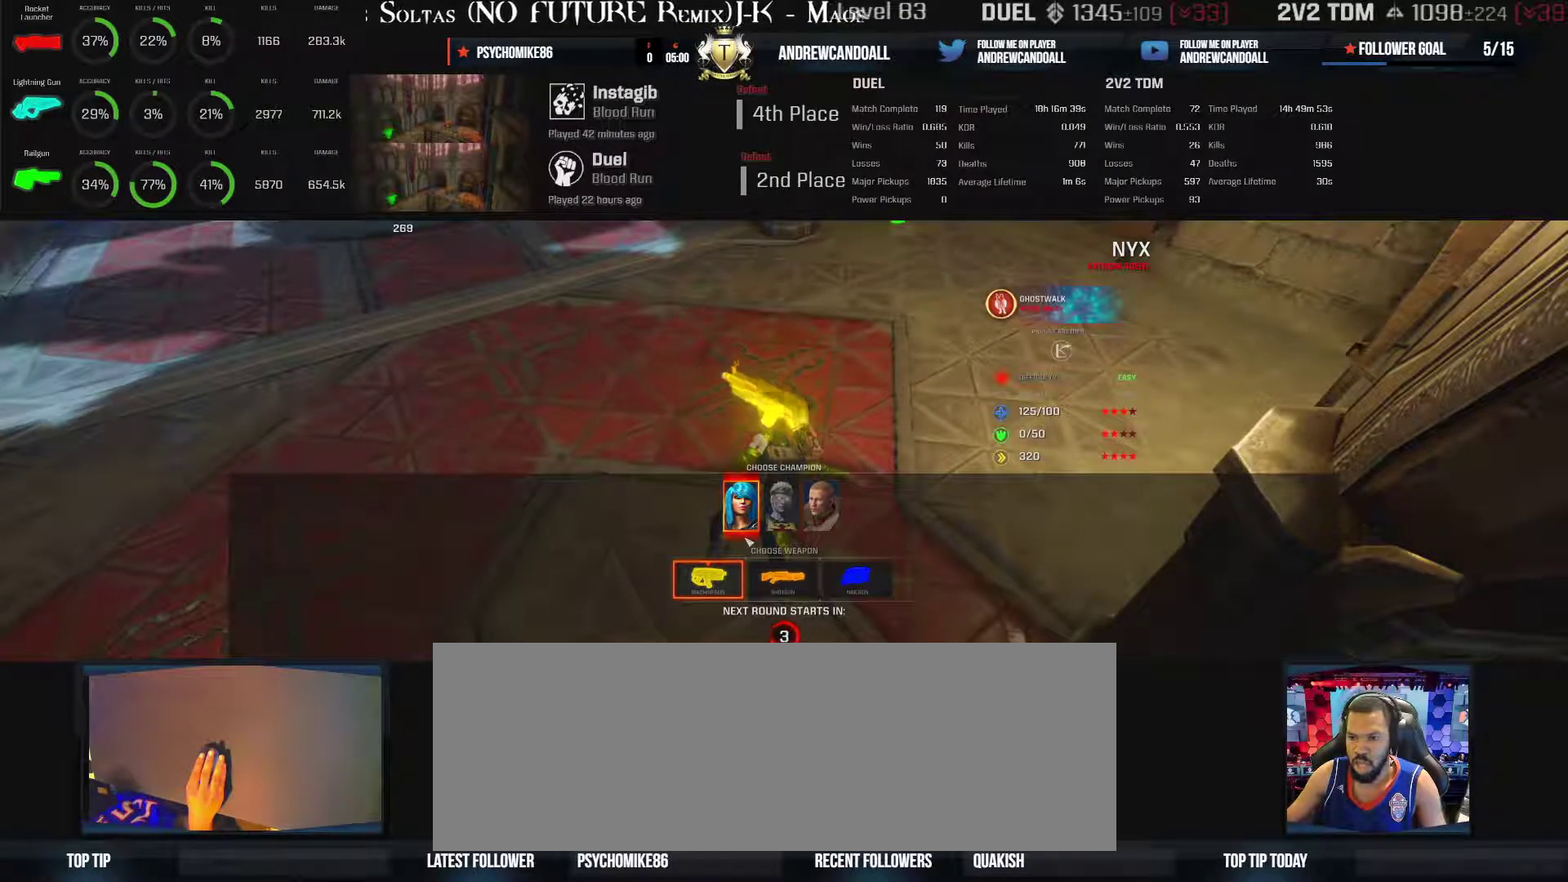
{"keys": [], "mouse": [], "events": []}
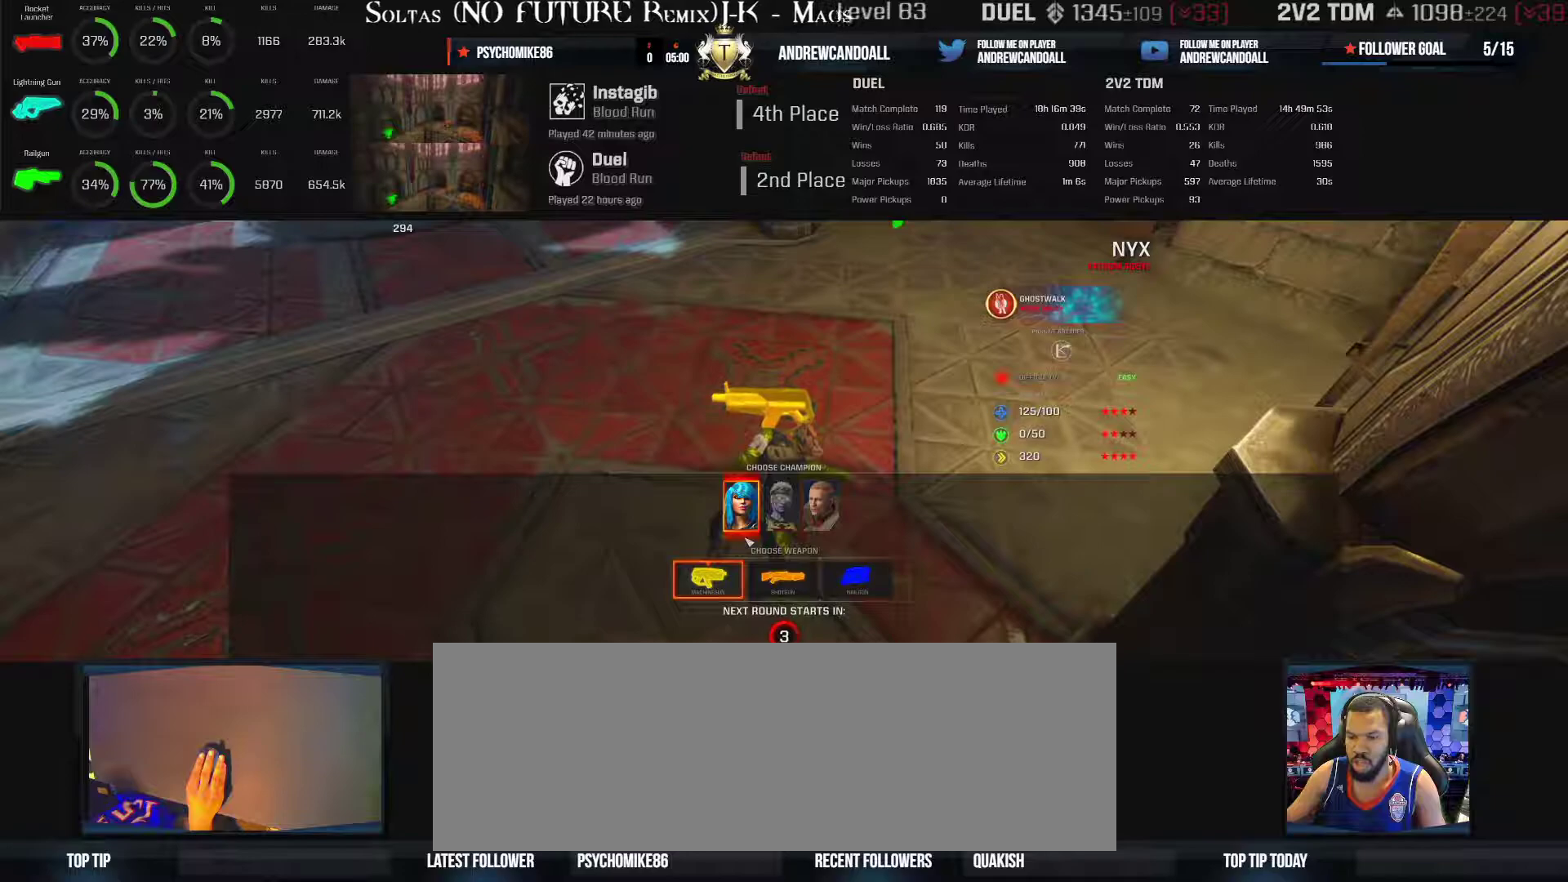
{"keys": [], "mouse": [], "events": []}
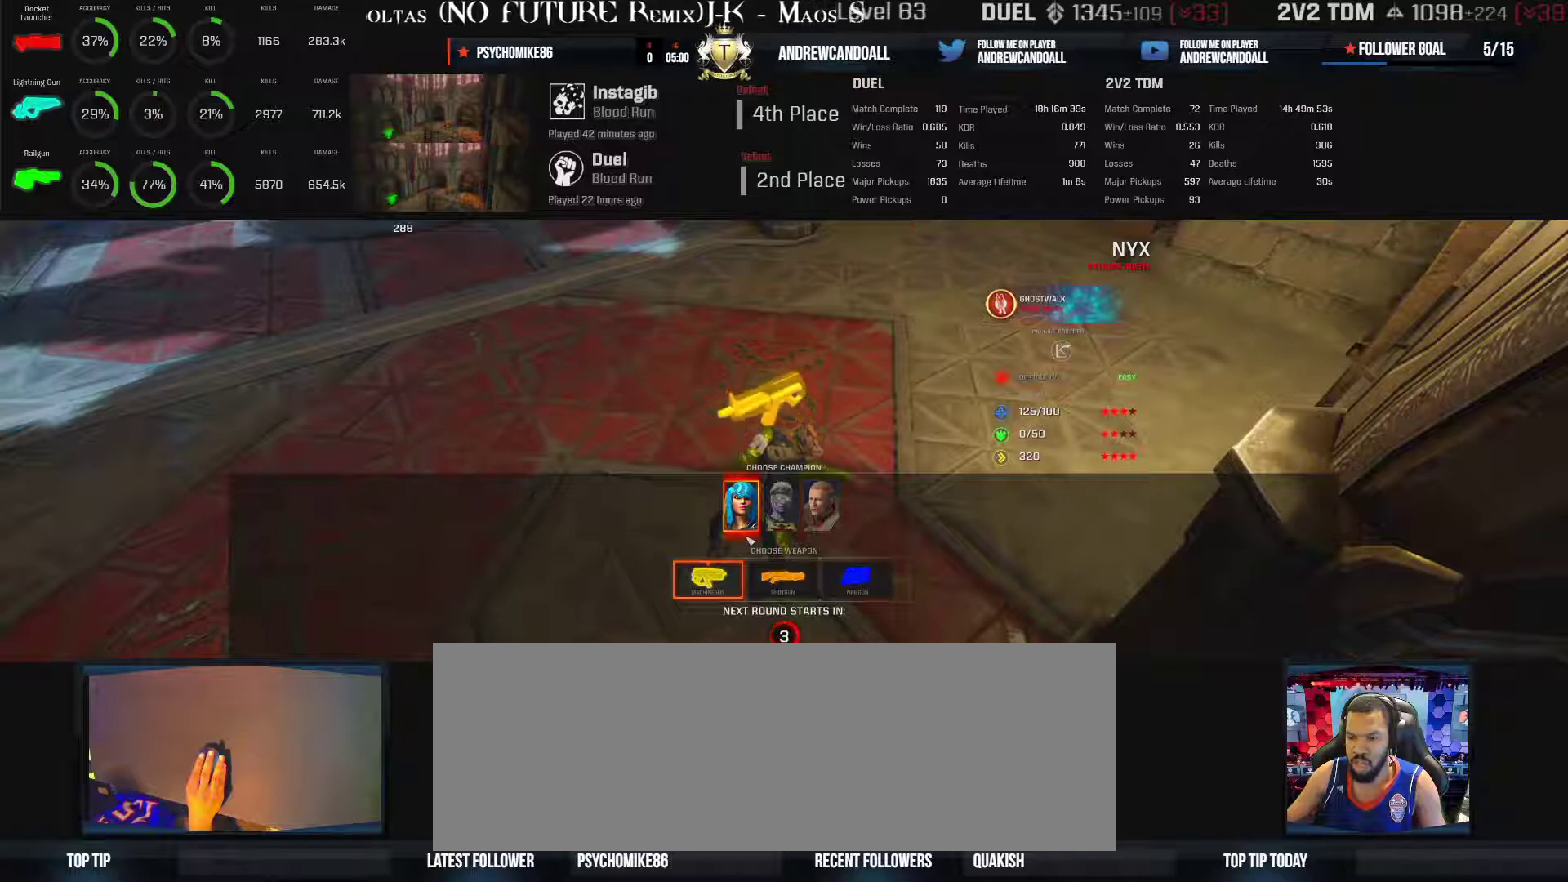
{"keys": [], "mouse": [], "events": []}
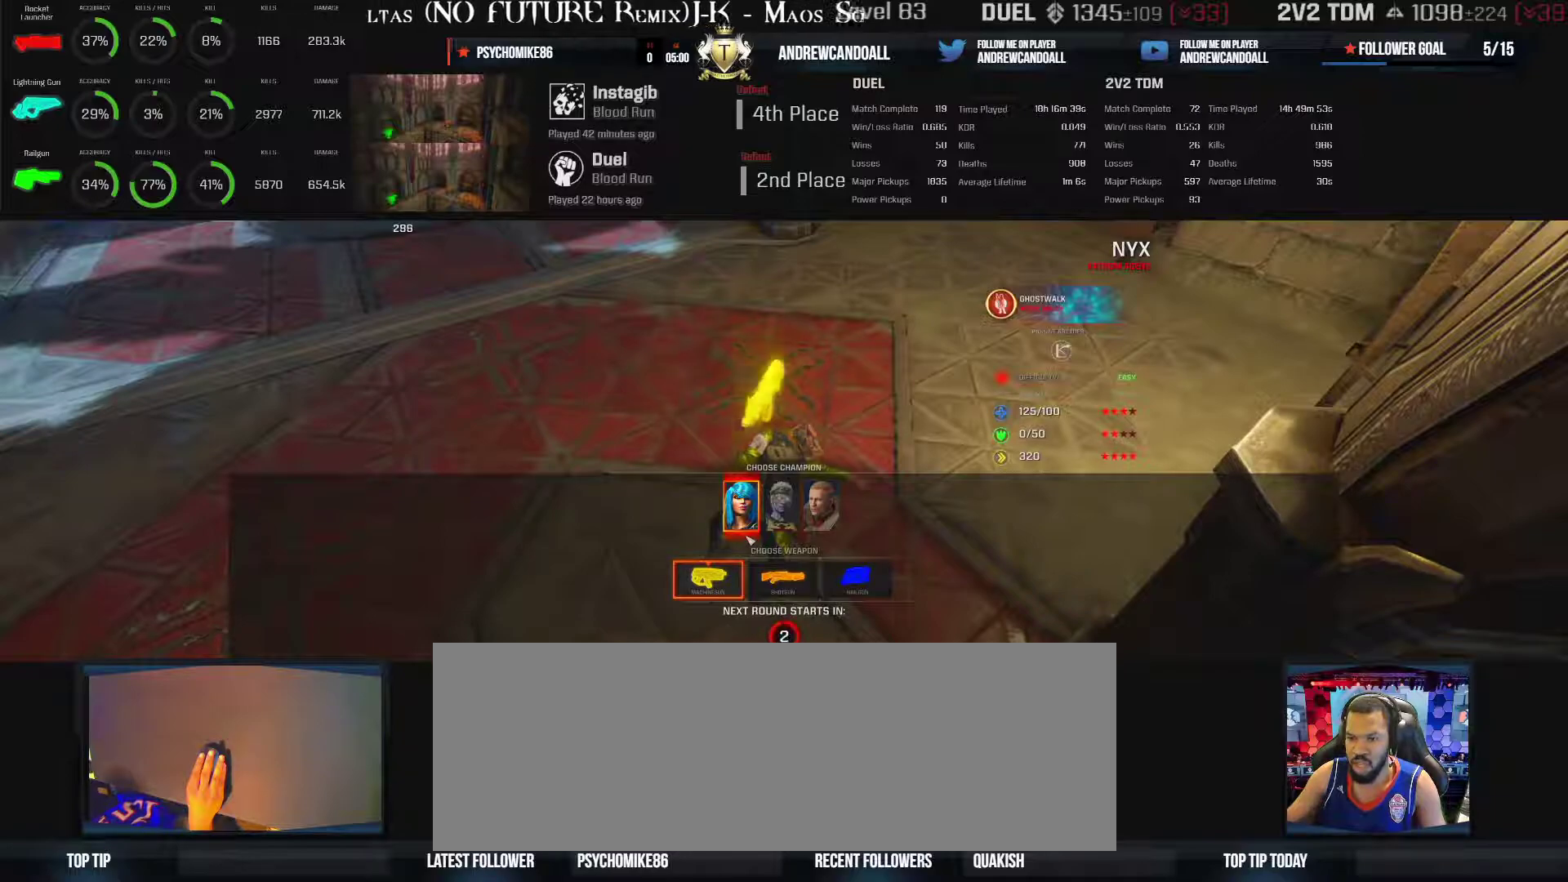
{"keys": [], "mouse": [], "events": []}
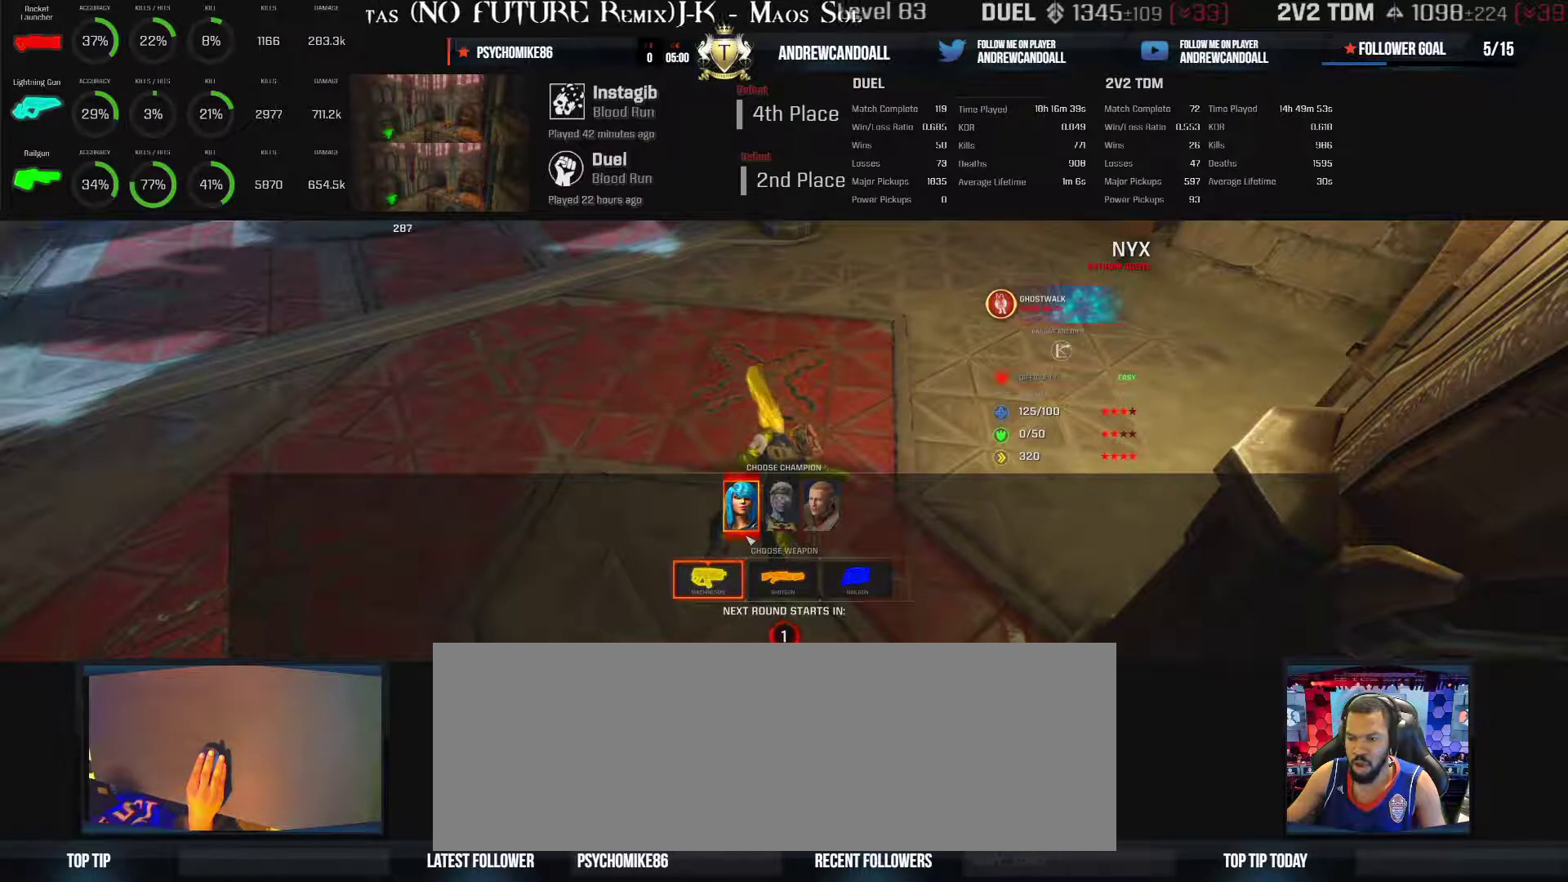
{"keys": [], "mouse": [], "events": []}
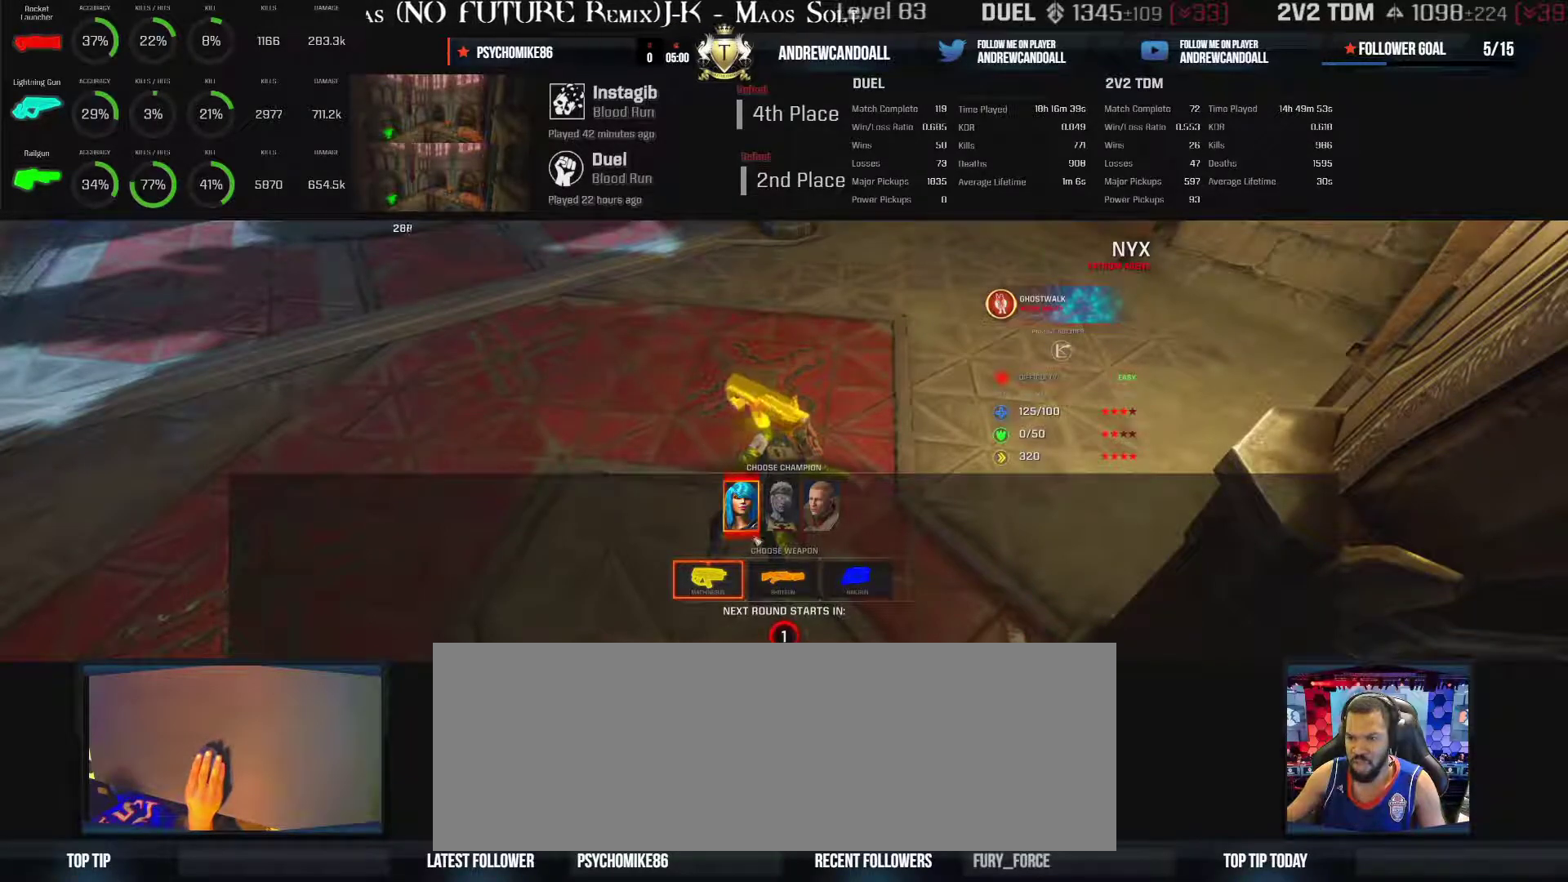
{"keys": [], "mouse": [], "events": []}
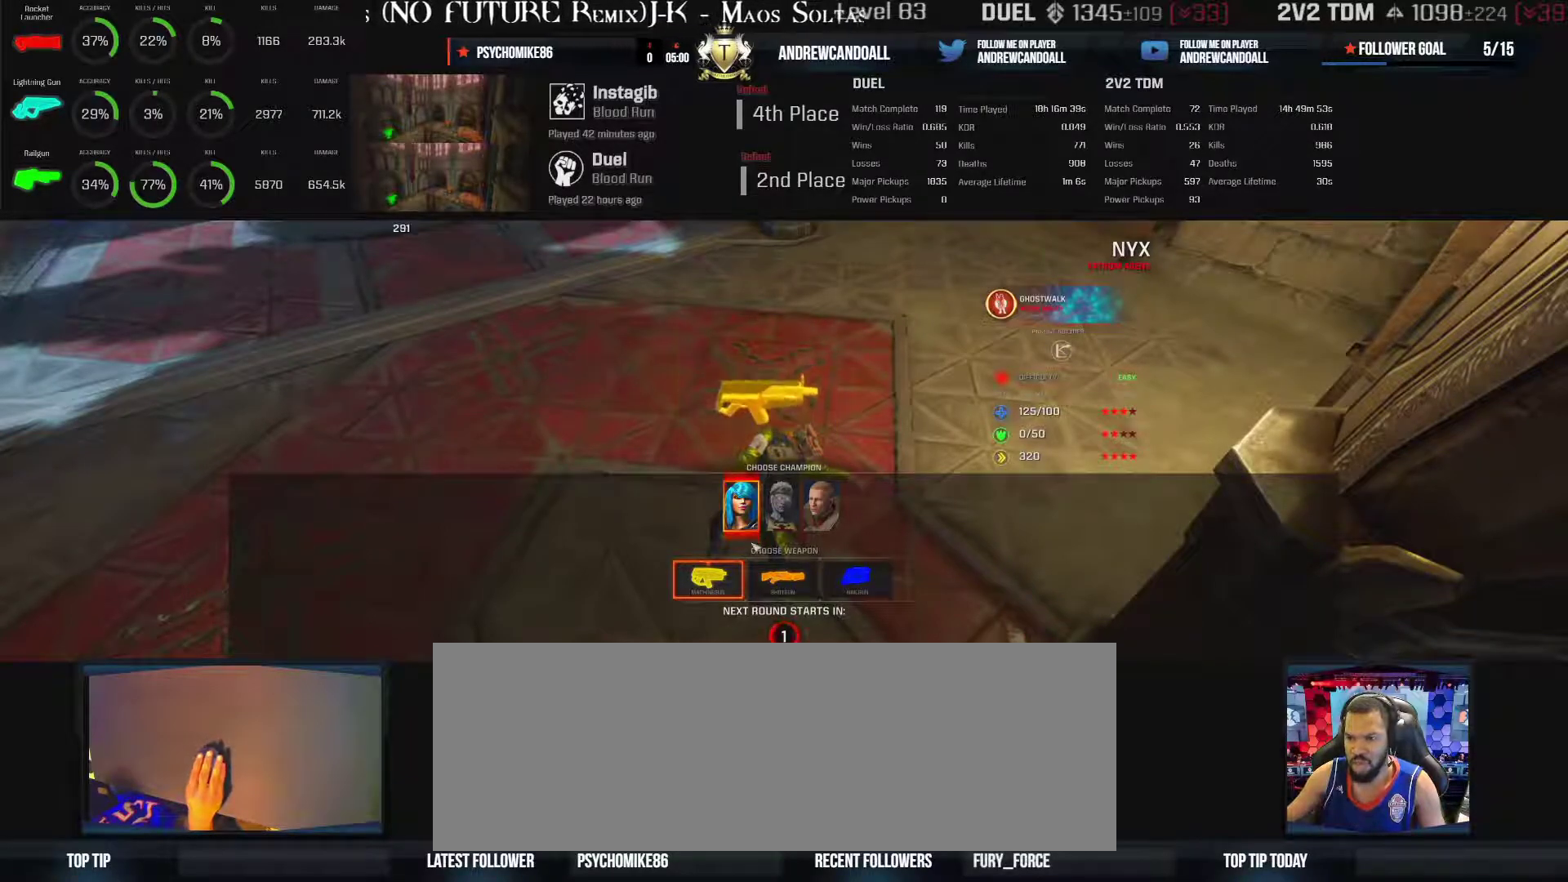
{"keys": ["w"], "mouse": [], "events": [[33, "w", "down"]]}
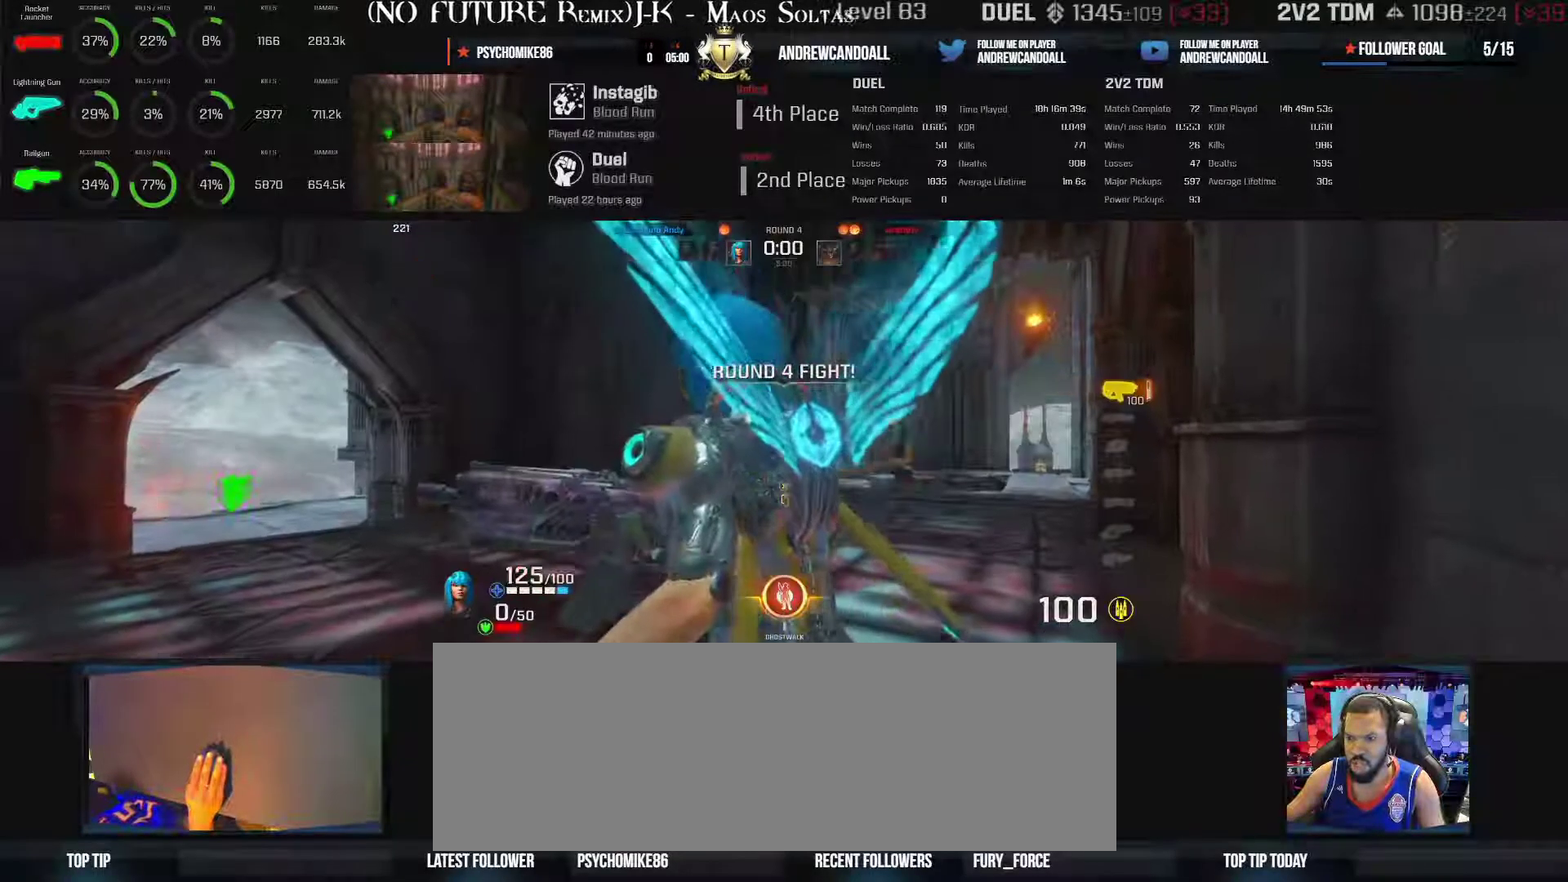
{"keys": ["w"], "mouse": [], "events": [[183, "a", "down"], [433, "a", "up"]]}
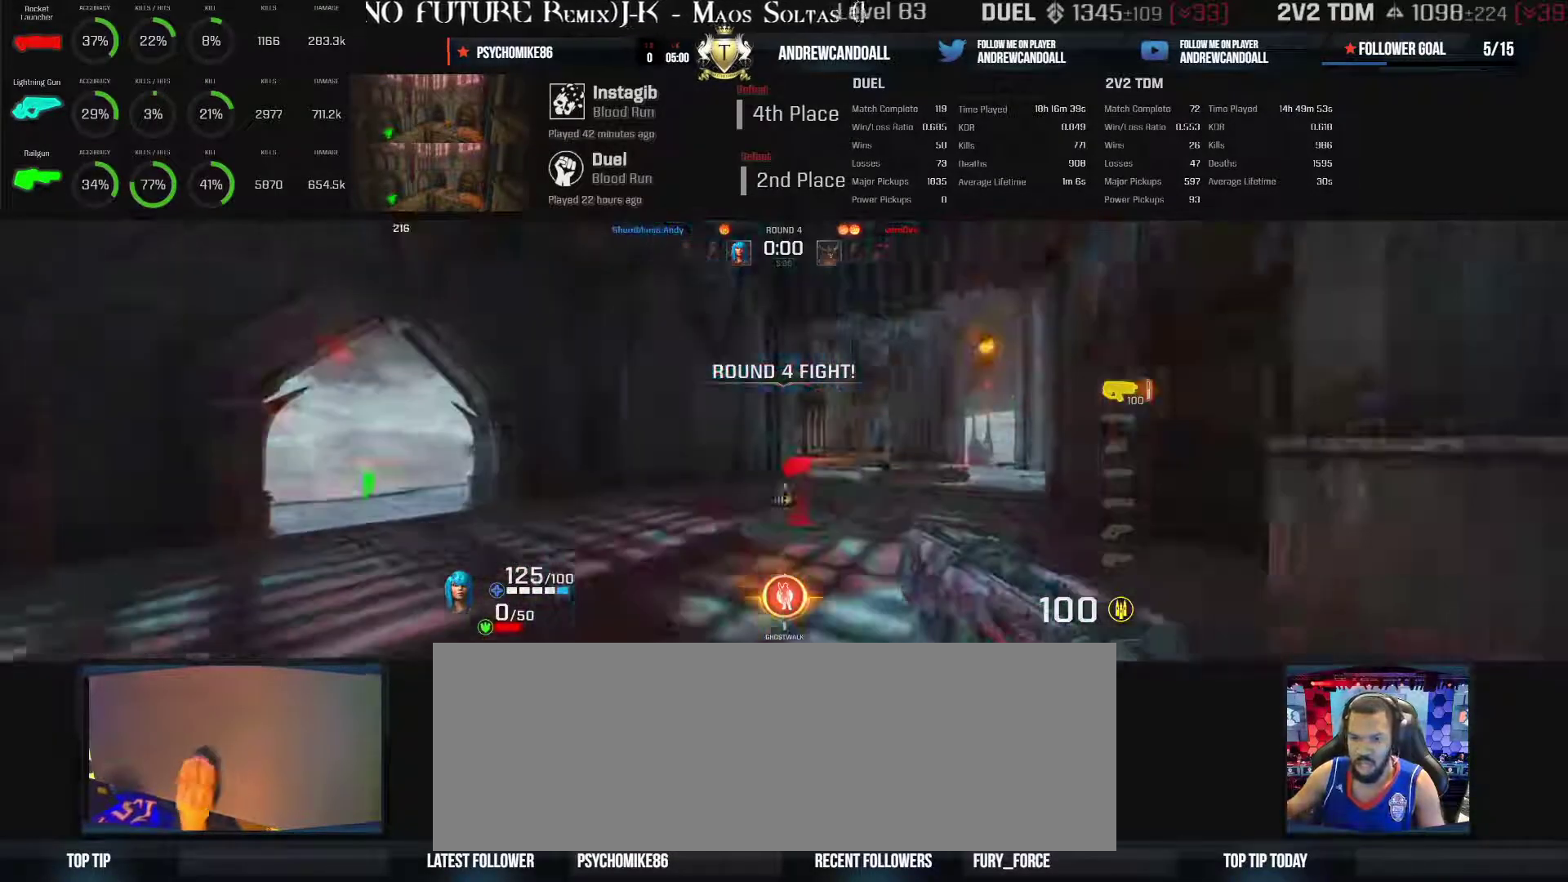
{"keys": ["a", "w"], "mouse": [], "events": [[117, "a", "down"], [283, "backspace", "down"], [500, "backspace", "up"]]}
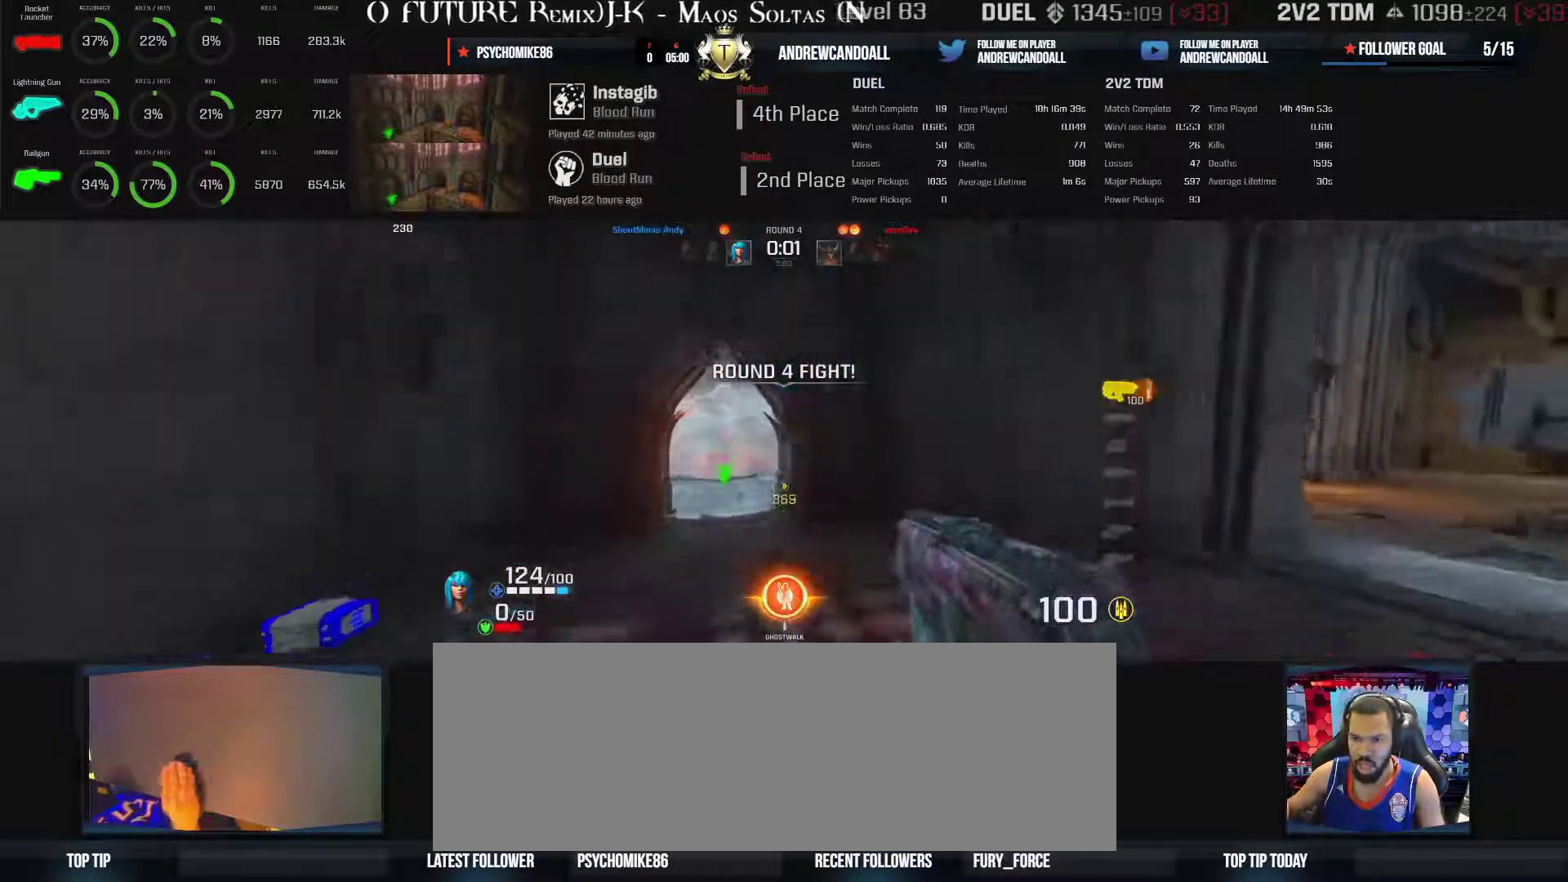
{"keys": ["a", "backspace", "w"], "mouse": [], "events": [[317, "backspace", "down"]]}
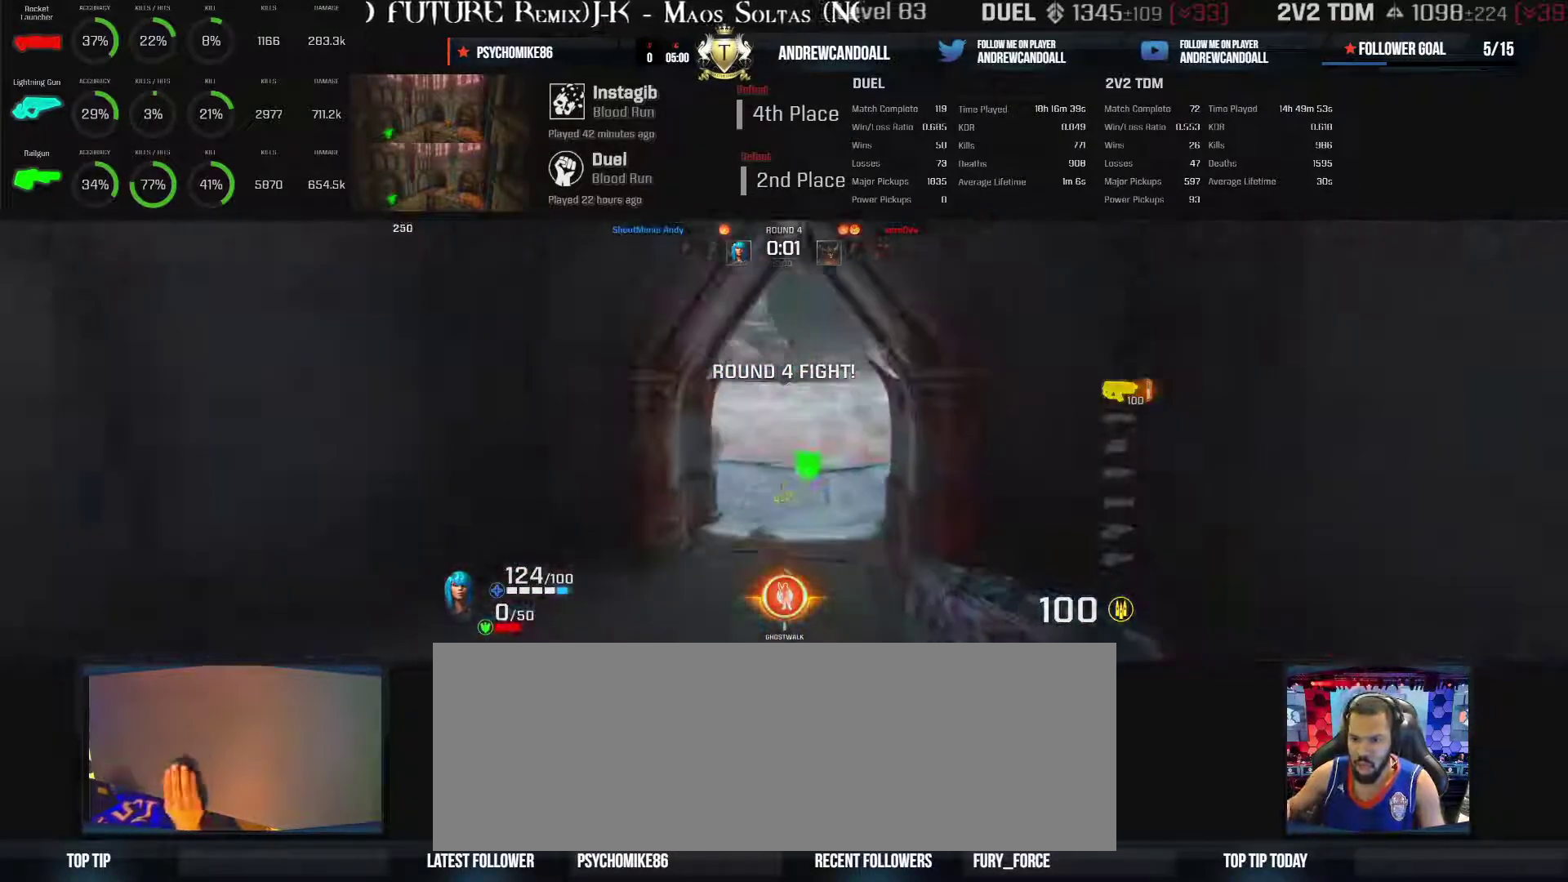
{"keys": ["a", "w"], "mouse": [], "events": [[100, "backspace", "up"]]}
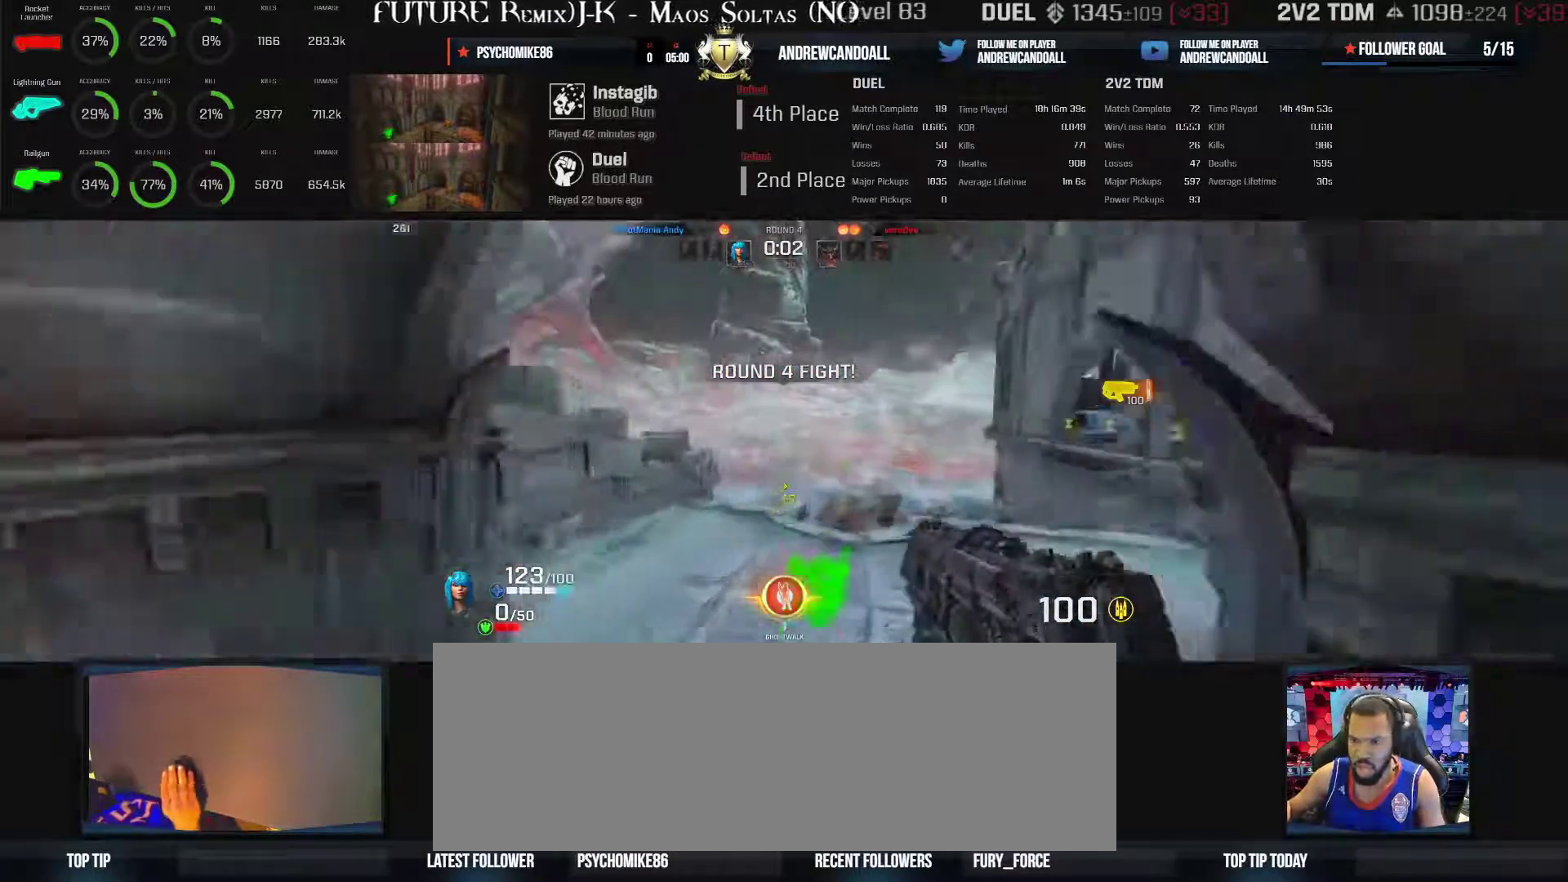
{"keys": ["backspace", "d", "w"], "mouse": [], "events": [[117, "a", "up"], [183, "d", "down"], [417, "backspace", "down"]]}
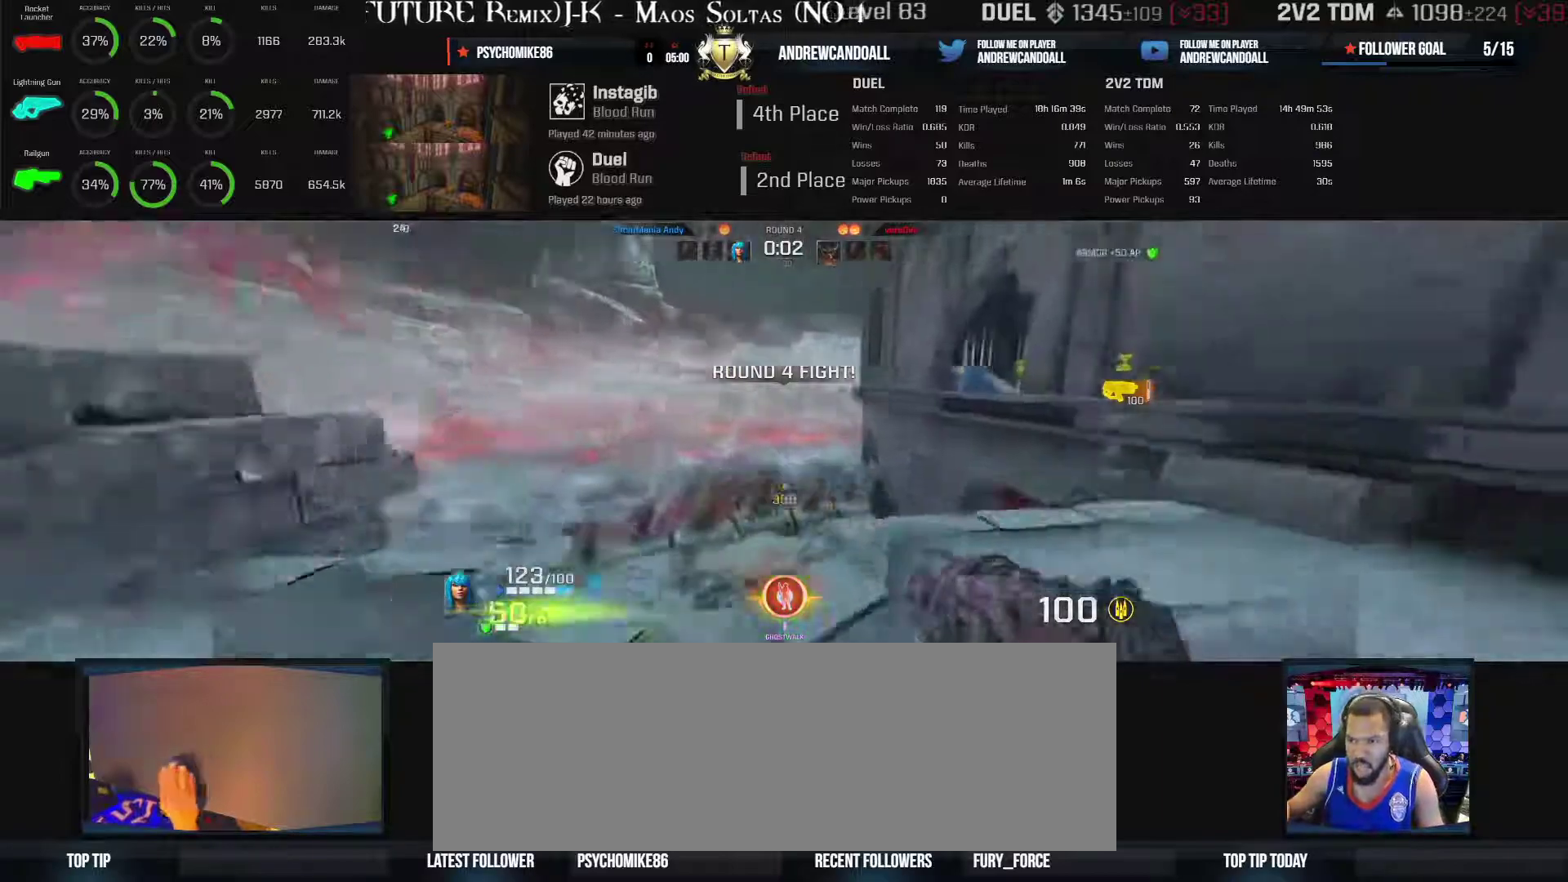
{"keys": ["d", "w"], "mouse": [], "events": [[33, "backspace", "up"]]}
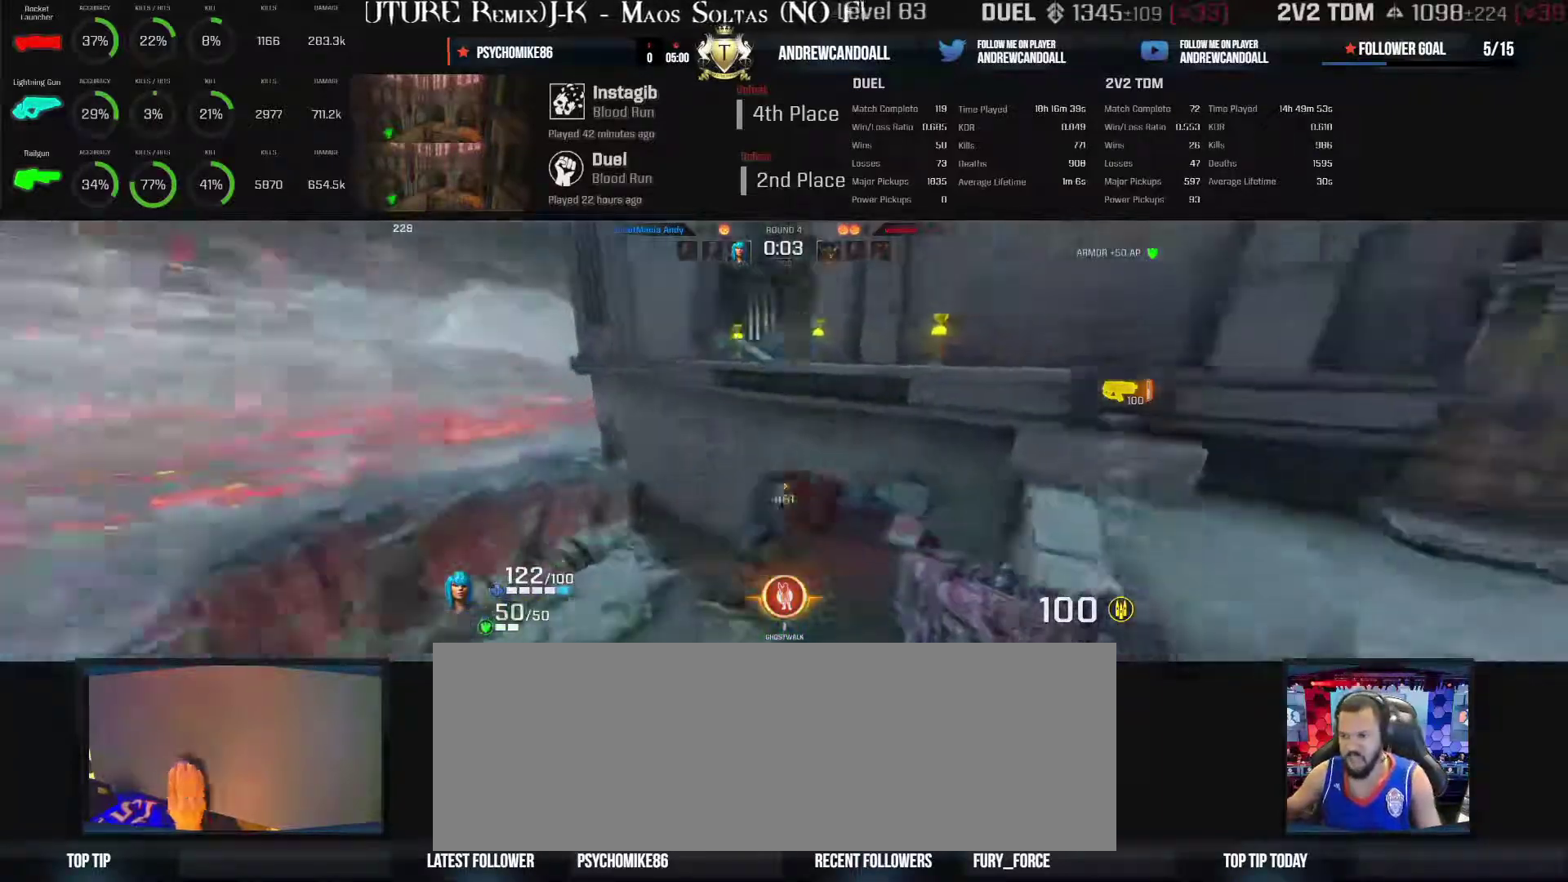
{"keys": ["d", "w"], "mouse": [], "events": [[300, "w", "up"], [483, "w", "down"]]}
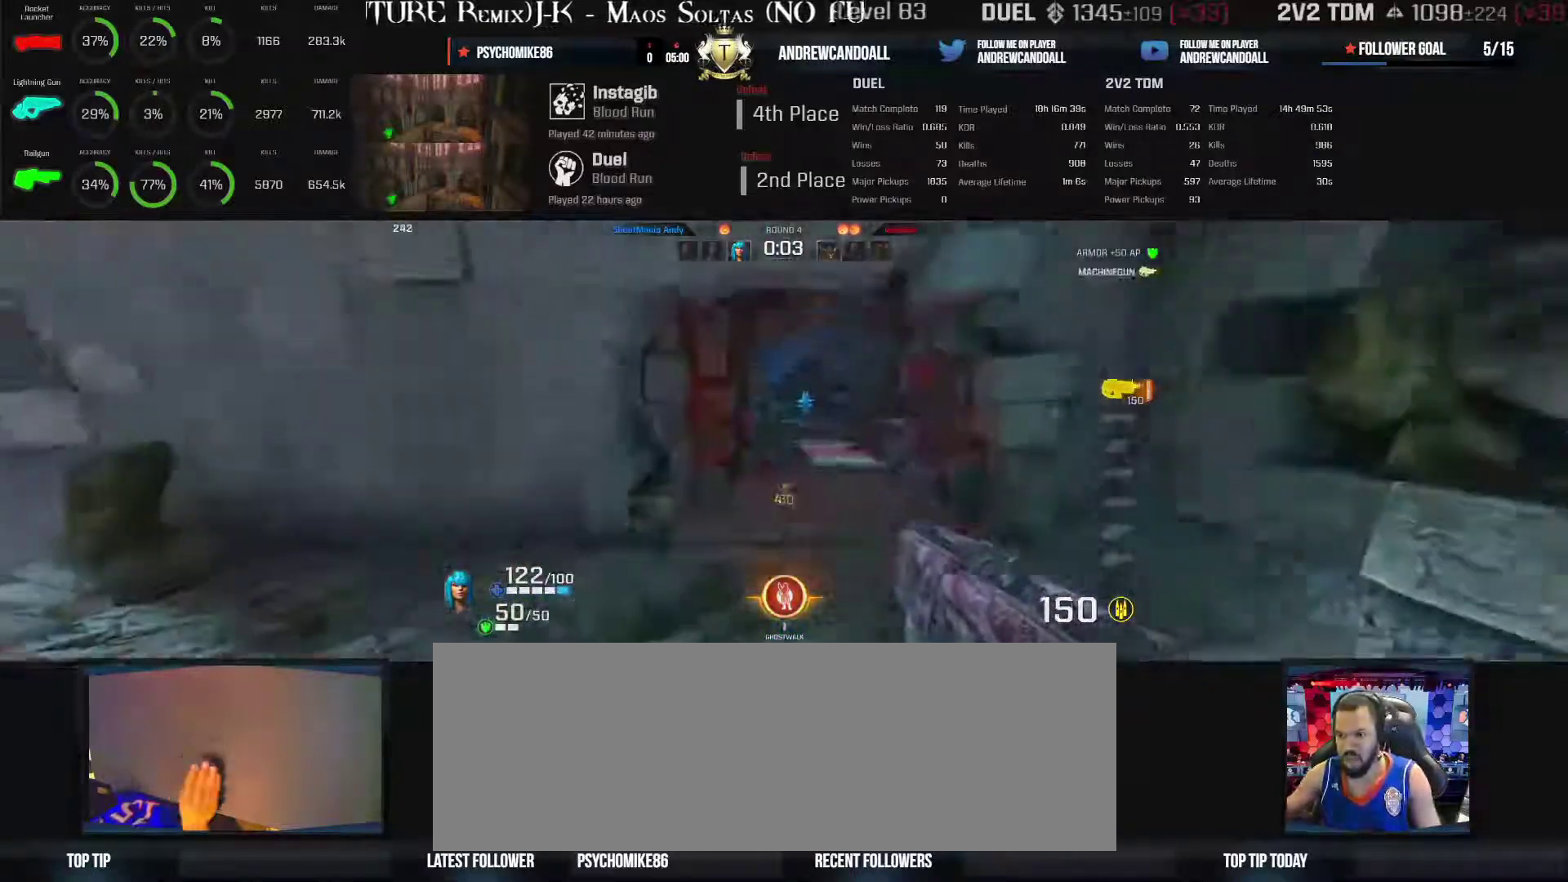
{"keys": ["d", "w"], "mouse": [], "events": []}
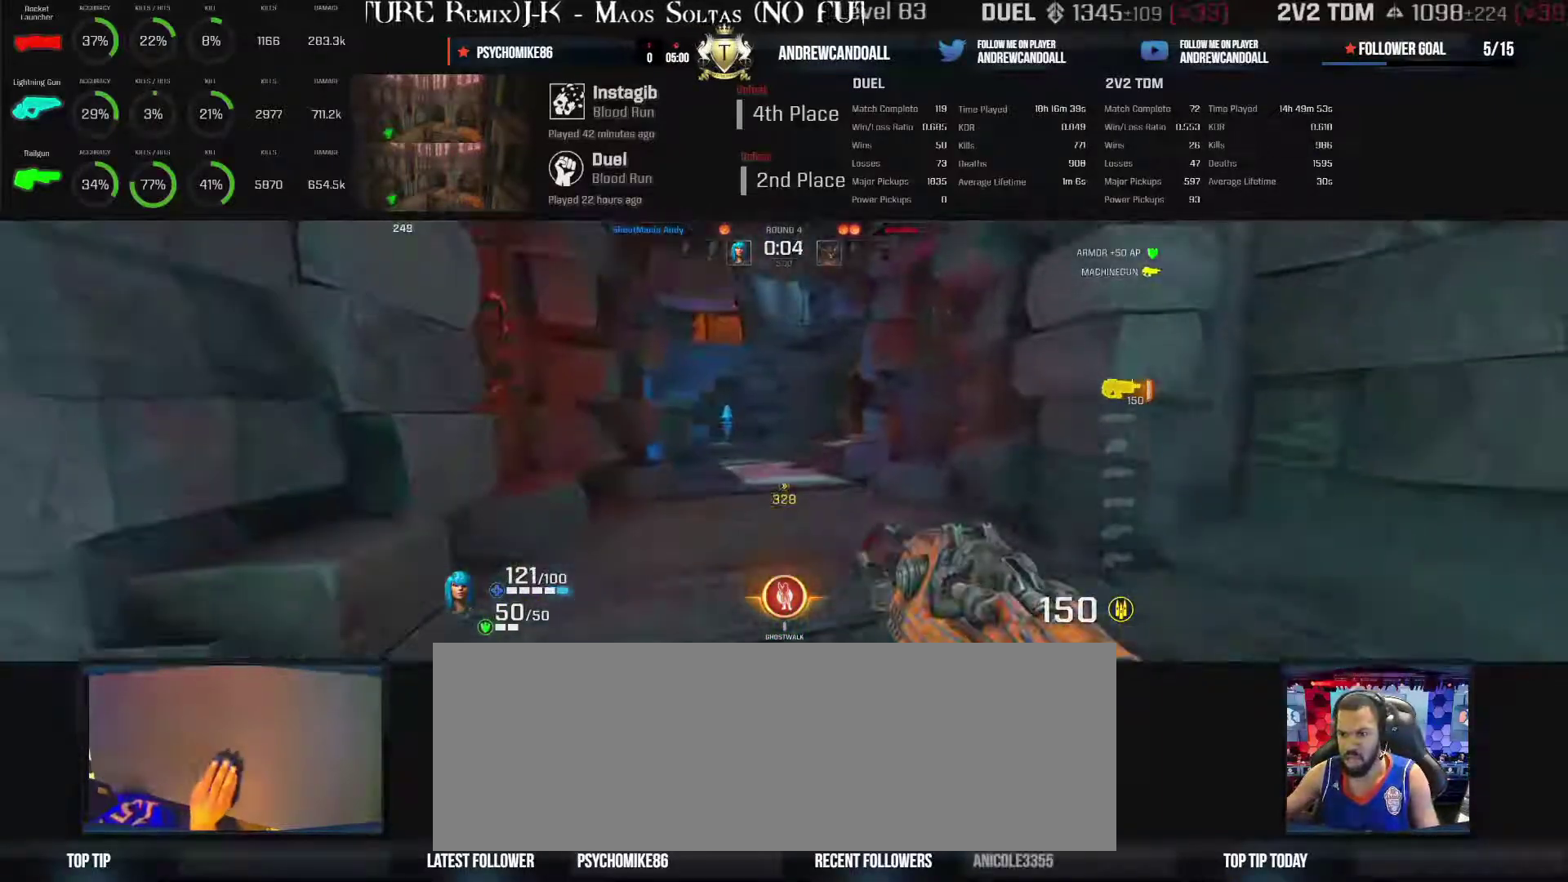
{"keys": ["a", "backspace", "w"], "mouse": [], "events": [[83, "a", "down"], [83, "backspace", "down"], [83, "d", "up"], [283, "backspace", "up"], [383, "backspace", "down"]]}